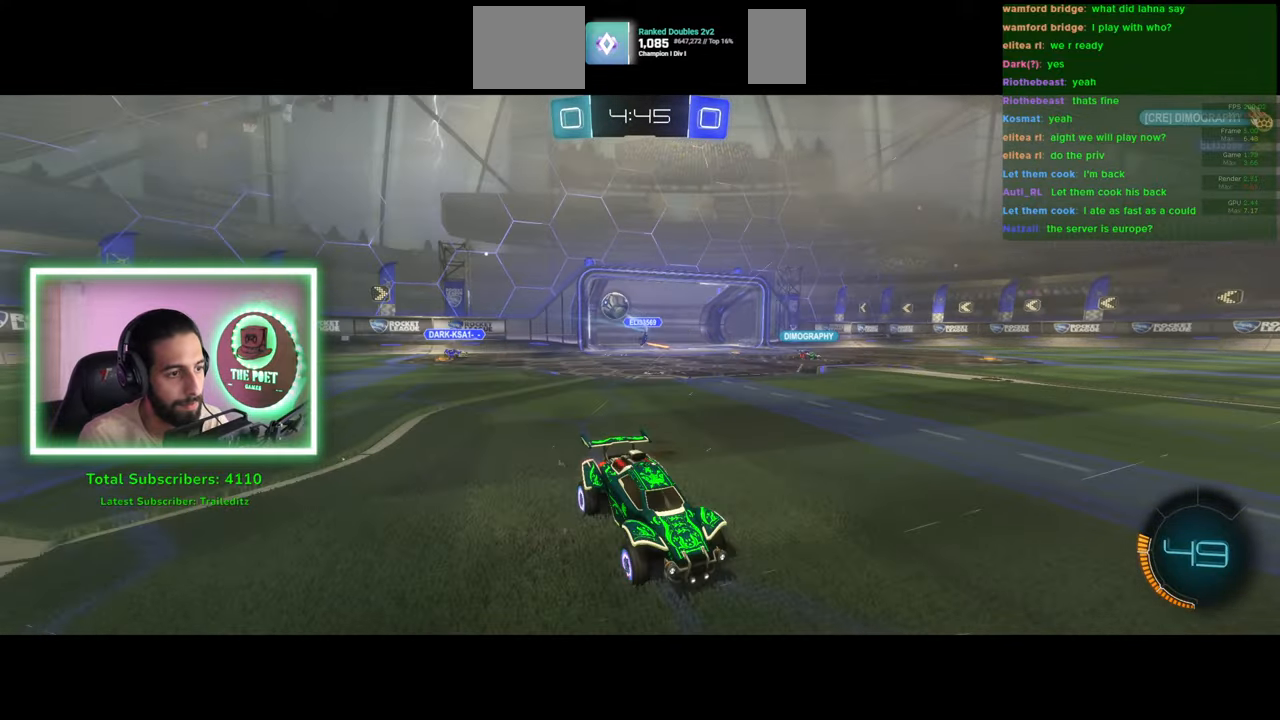
Gameplay with keyboard and mouse; each line is a JSON object with the keys and mouse buttons held at the frame after it. "events" lists presses ("down") and releases ("up") of "a", "ctrl", "d", "e", "q", "s", "shift", "space", "w", "mouse_left", "mouse_wheel", "mouse_right", "mouse_mb4" and "mouse_mb5" between this image and that frame as [ms after this image, input, new state], when the widget could be followed in between. "mouse_left", "mouse_wheel", "mouse_right", "mouse_mb4", "mouse_mb5" = the "left", "wheel", "right", "mb4", "mb5" buttons of the "mouse" list. No other keys are recorded. "wheel" means that the mouse wheel is clicked or scrolled. Mouse movement is not recorded.
{"keys": ["w"], "mouse": [], "events": [[16, "shift", "up"], [116, "d", "up"], [200, "mouse_left", "down"], [216, "a", "down"], [300, "mouse_left", "up"], [383, "a", "up"], [383, "mouse_left", "down"], [450, "mouse_left", "up"]]}
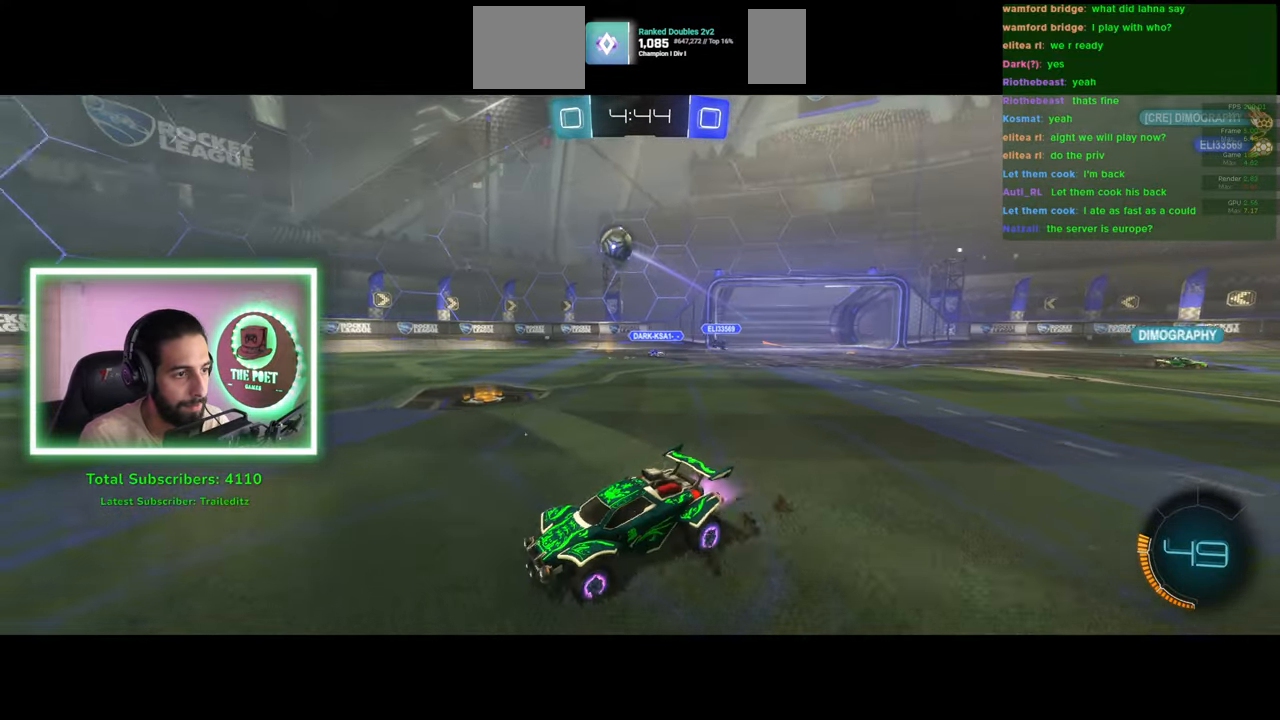
{"keys": ["d", "w"], "mouse": [], "events": [[33, "mouse_left", "down"], [100, "a", "down"], [116, "mouse_left", "up"], [150, "a", "up"], [483, "d", "down"]]}
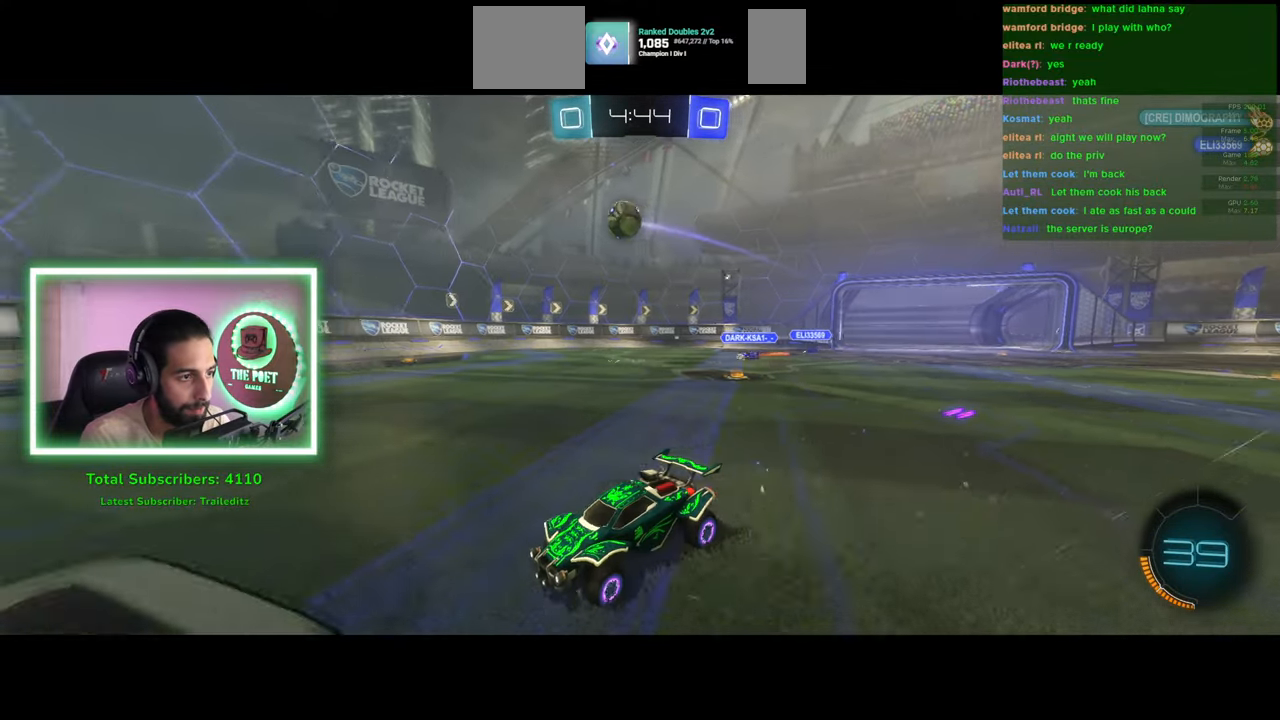
{"keys": ["w"], "mouse": [], "events": [[50, "shift", "down"], [183, "shift", "up"], [466, "d", "up"]]}
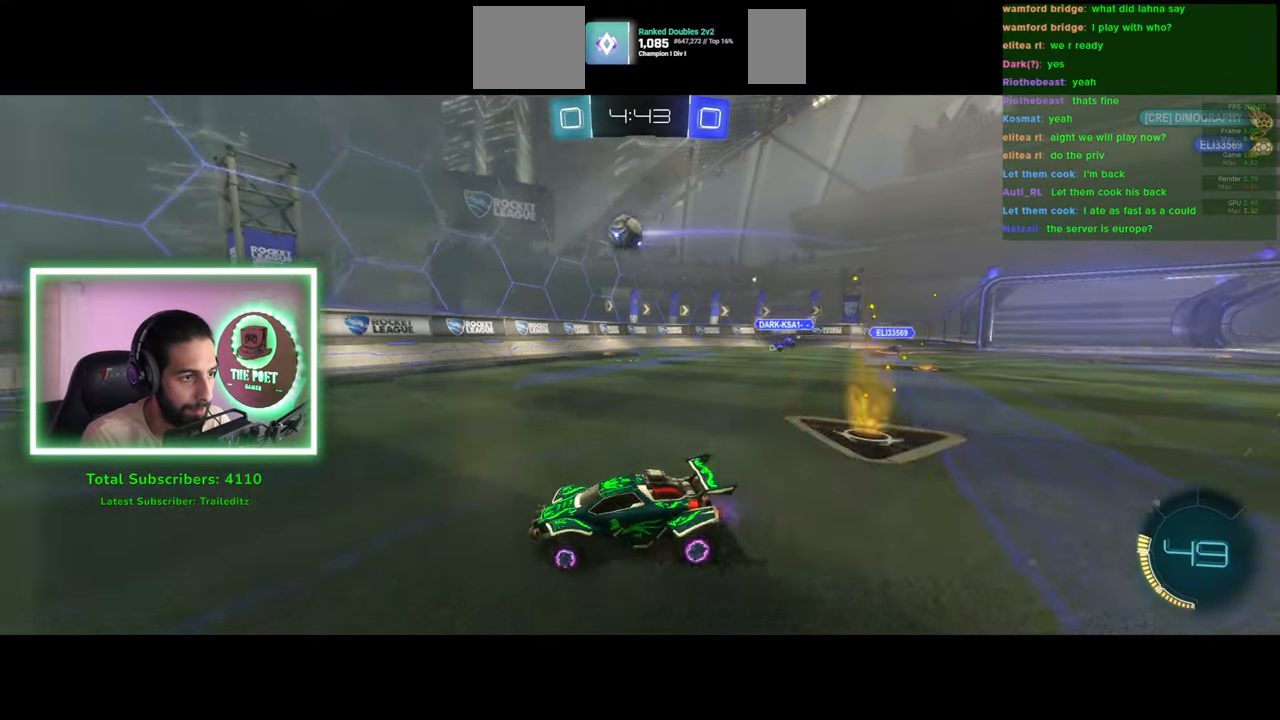
{"keys": [], "mouse": [], "events": [[66, "a", "down"], [100, "a", "up"], [450, "w", "up"]]}
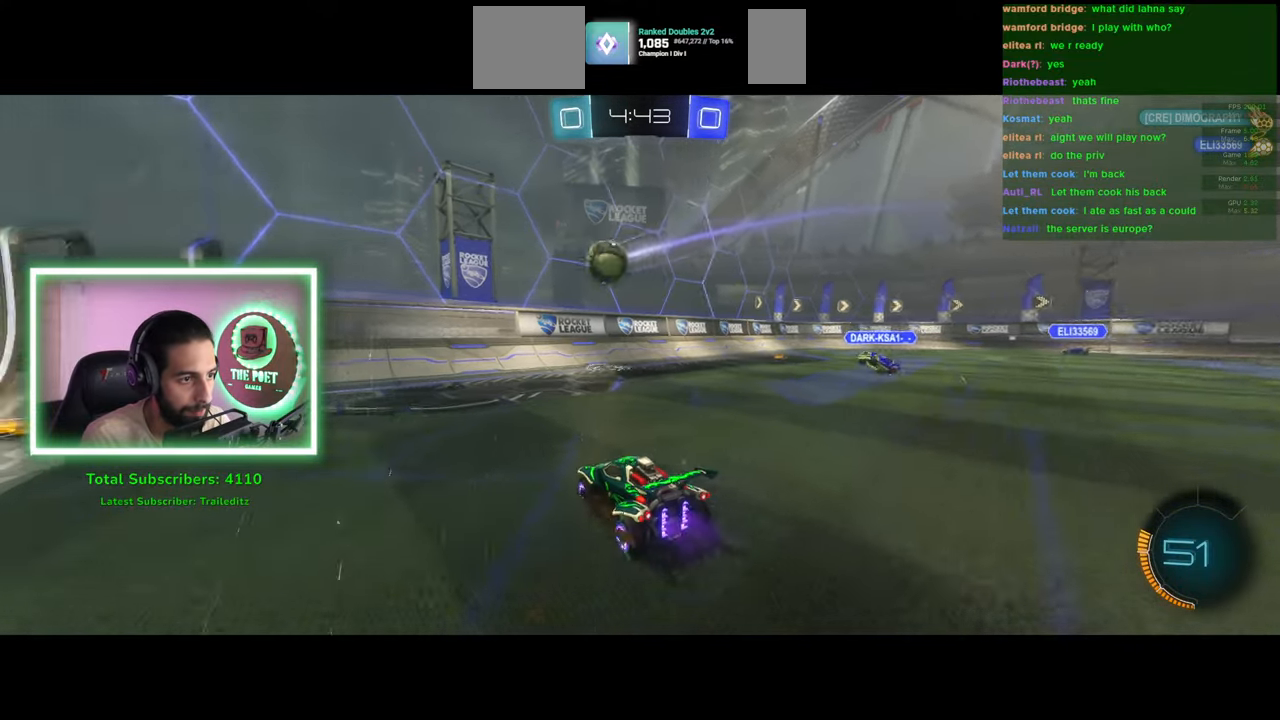
{"keys": ["a"], "mouse": [], "events": [[16, "a", "down"], [66, "mouse_left", "down"], [100, "mouse_right", "down"], [133, "a", "up"], [150, "mouse_left", "up"], [233, "mouse_right", "up"], [483, "a", "down"]]}
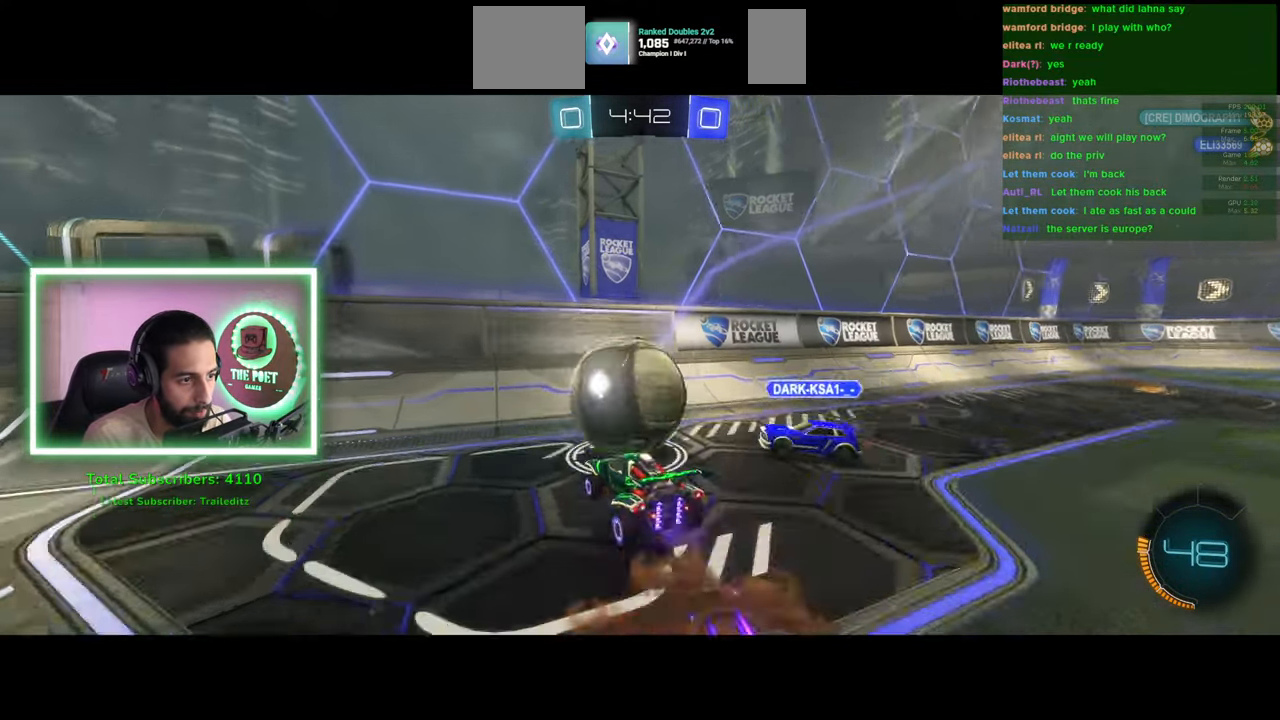
{"keys": ["a", "w"], "mouse": ["left"], "events": [[116, "w", "down"], [416, "mouse_left", "down"]]}
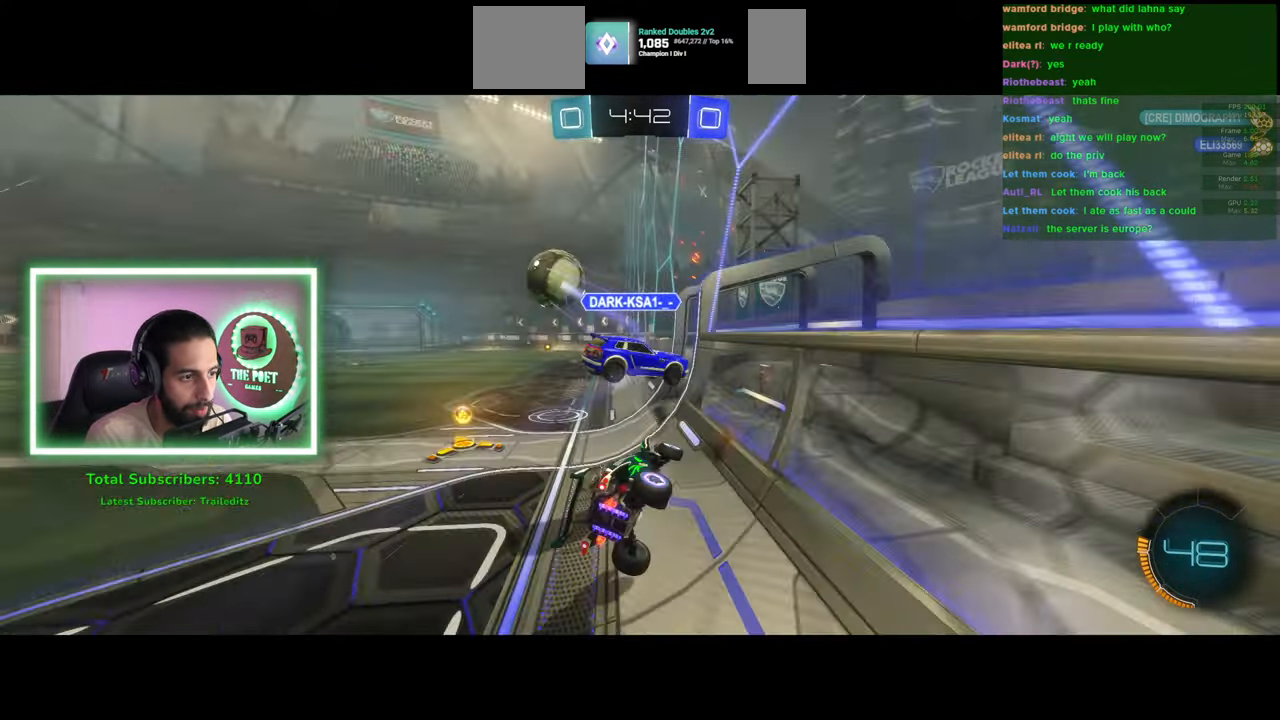
{"keys": ["d", "w"], "mouse": ["left"], "events": [[150, "a", "up"], [183, "d", "down"]]}
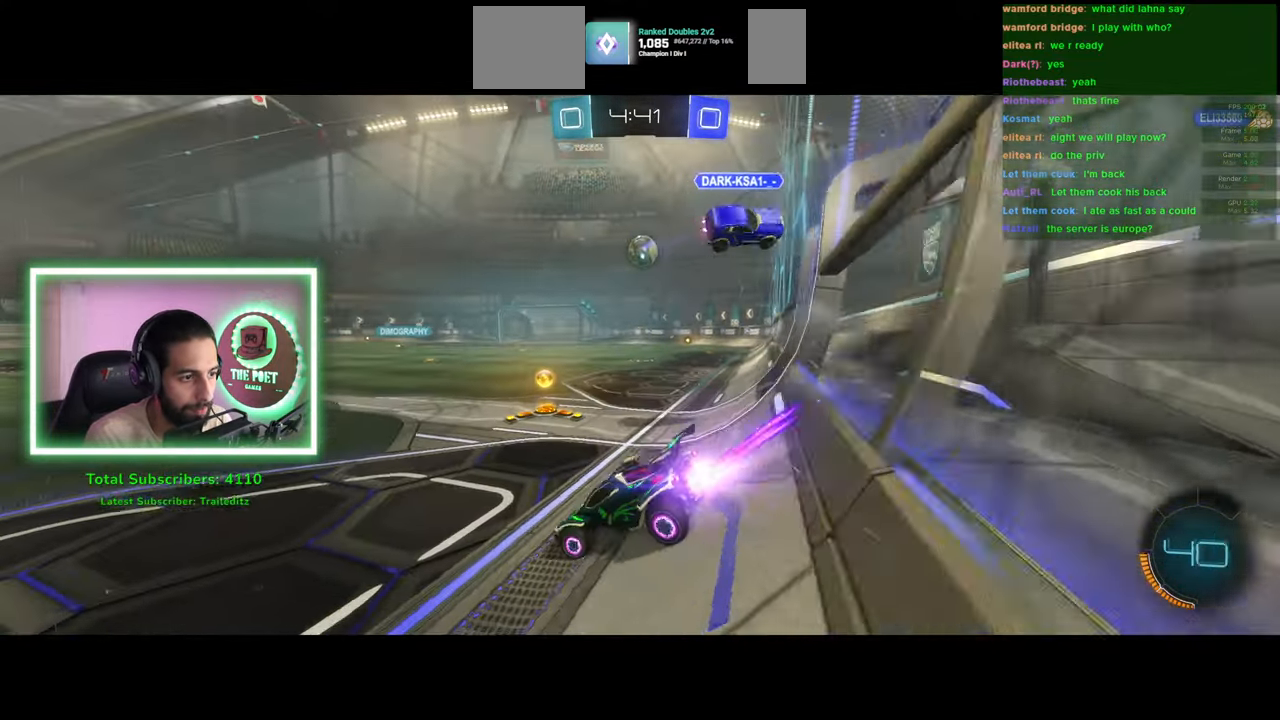
{"keys": ["a", "q", "w"], "mouse": ["right"], "events": [[216, "d", "up"], [283, "mouse_right", "down"], [316, "q", "down"], [366, "mouse_left", "up"], [400, "mouse_right", "up"], [450, "mouse_right", "down"], [483, "a", "down"]]}
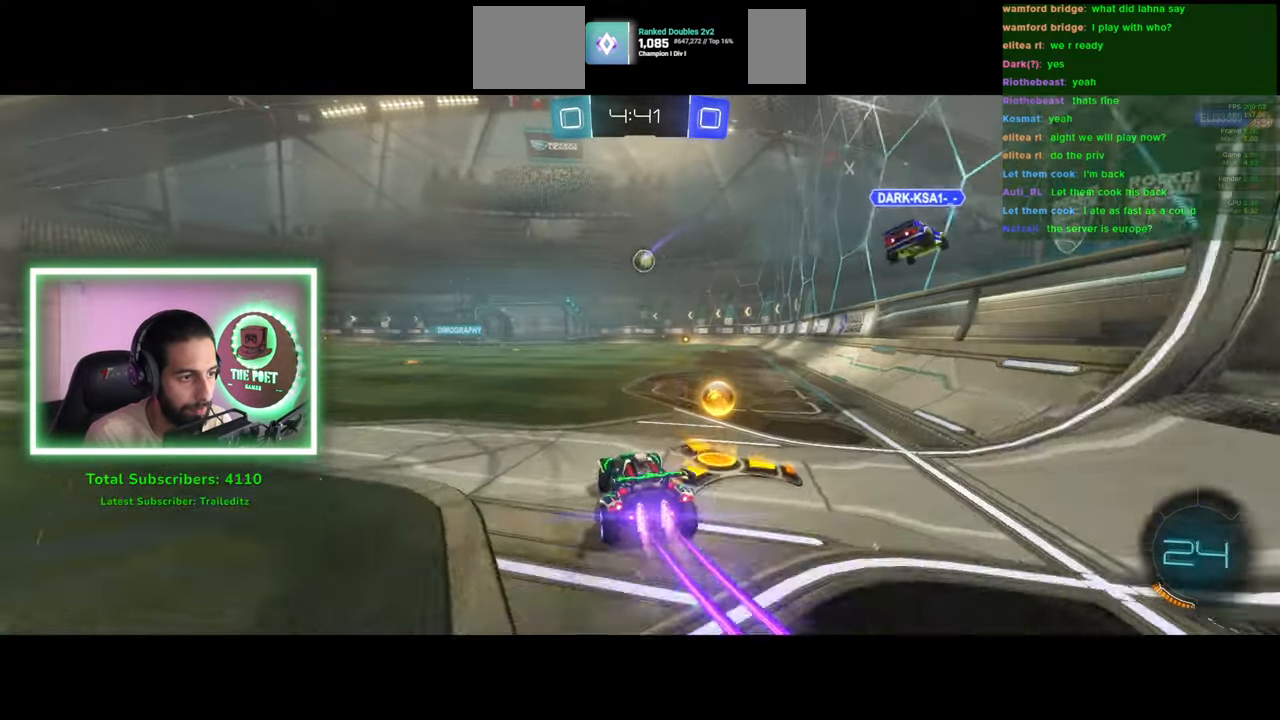
{"keys": [], "mouse": [], "events": [[100, "mouse_right", "up"], [216, "a", "up"], [300, "q", "up"], [383, "w", "up"]]}
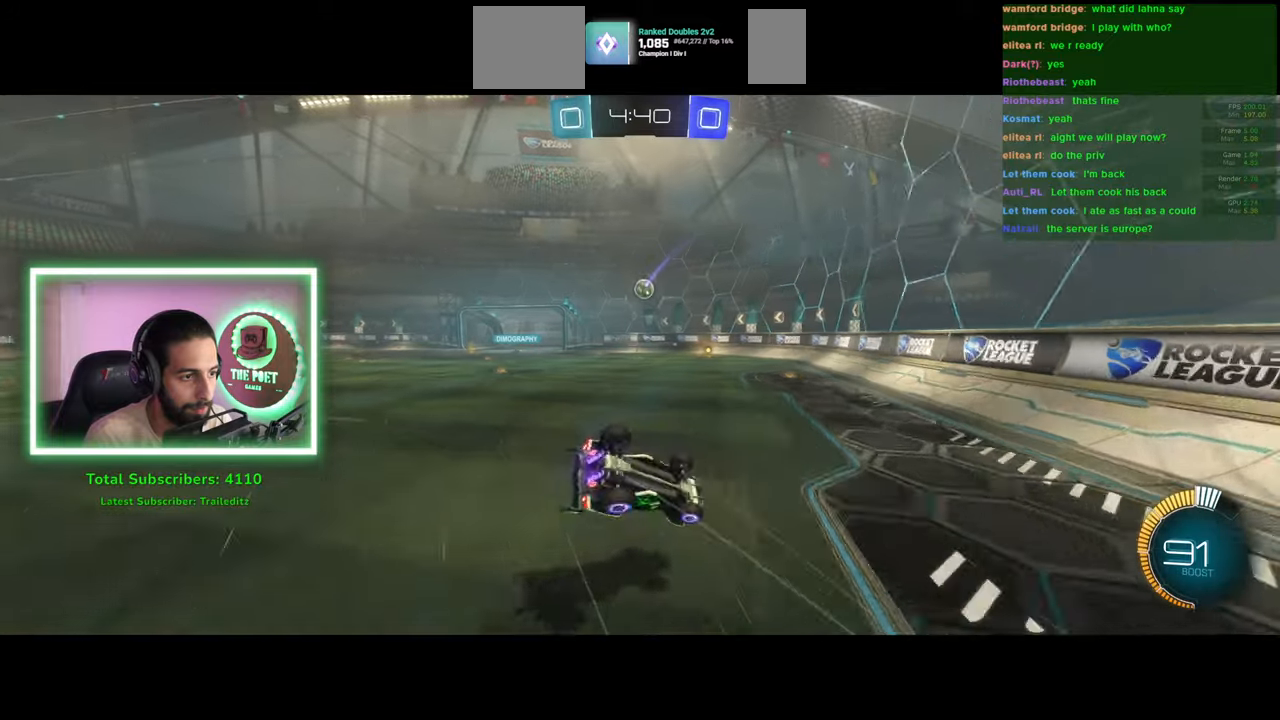
{"keys": [], "mouse": [], "events": []}
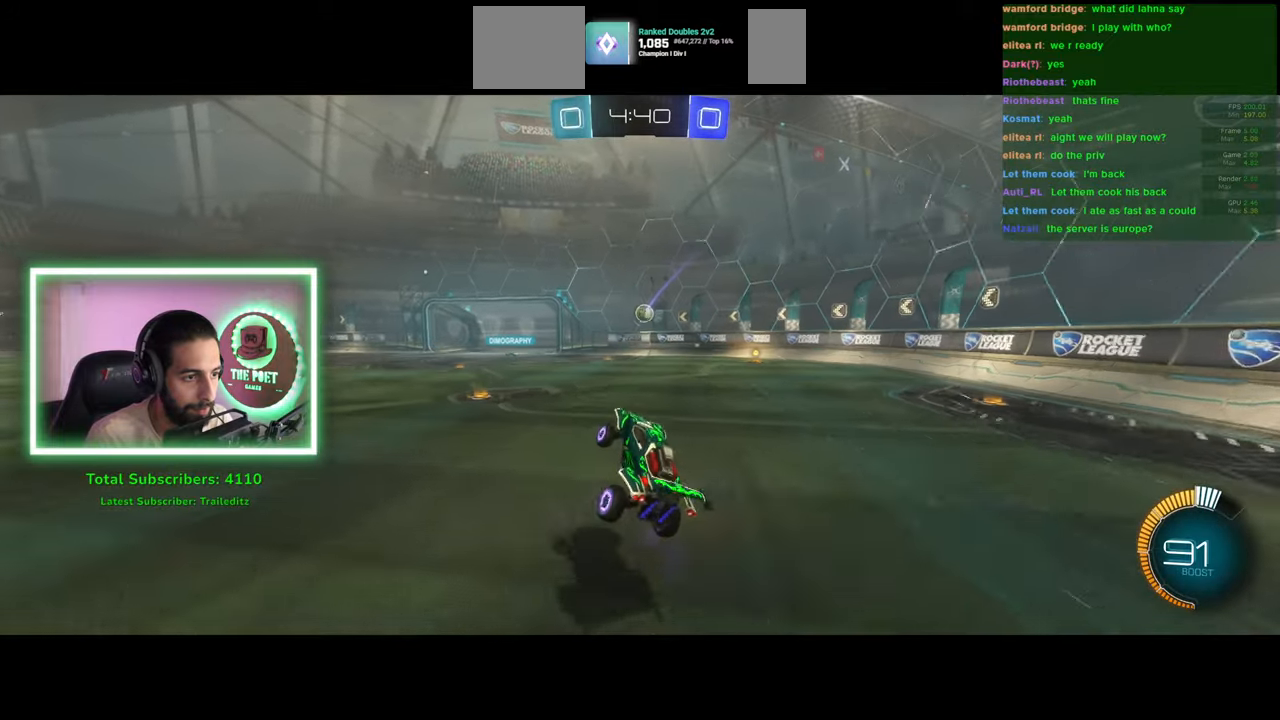
{"keys": ["w"], "mouse": [], "events": [[16, "a", "down"], [33, "w", "down"], [200, "a", "up"], [350, "a", "down"], [483, "a", "up"]]}
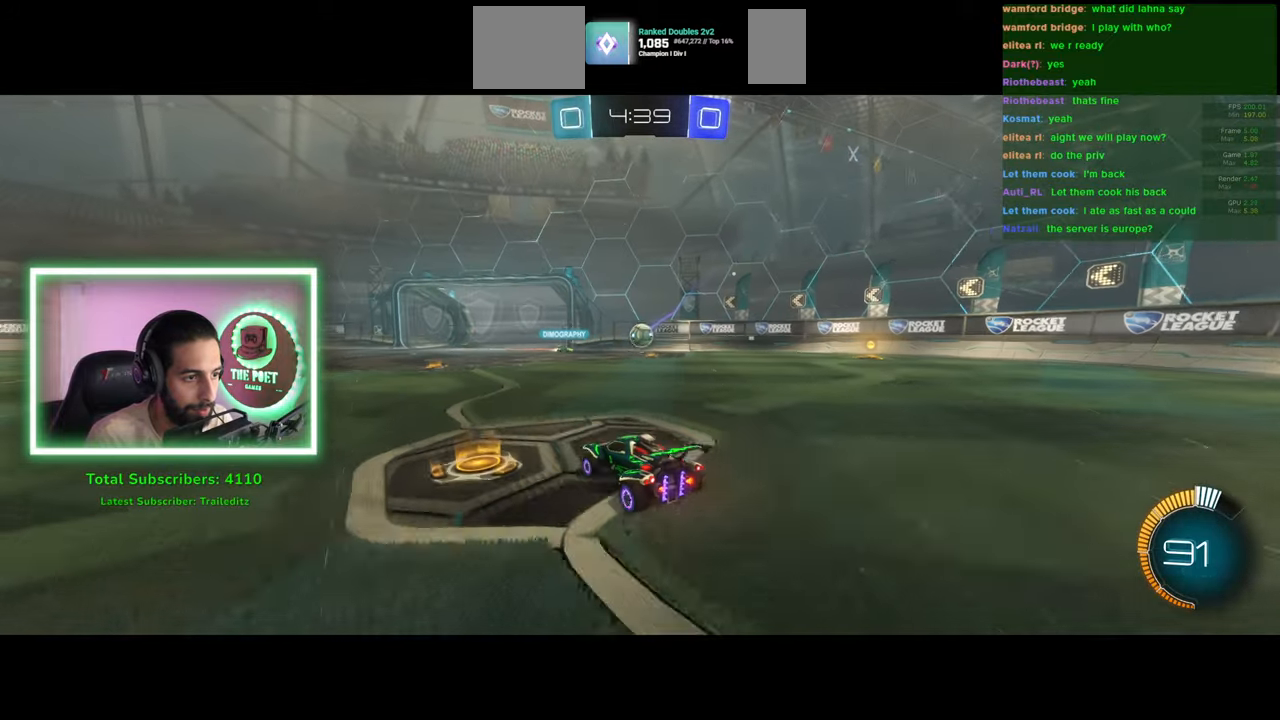
{"keys": ["w"], "mouse": [], "events": [[250, "d", "down"], [416, "d", "up"]]}
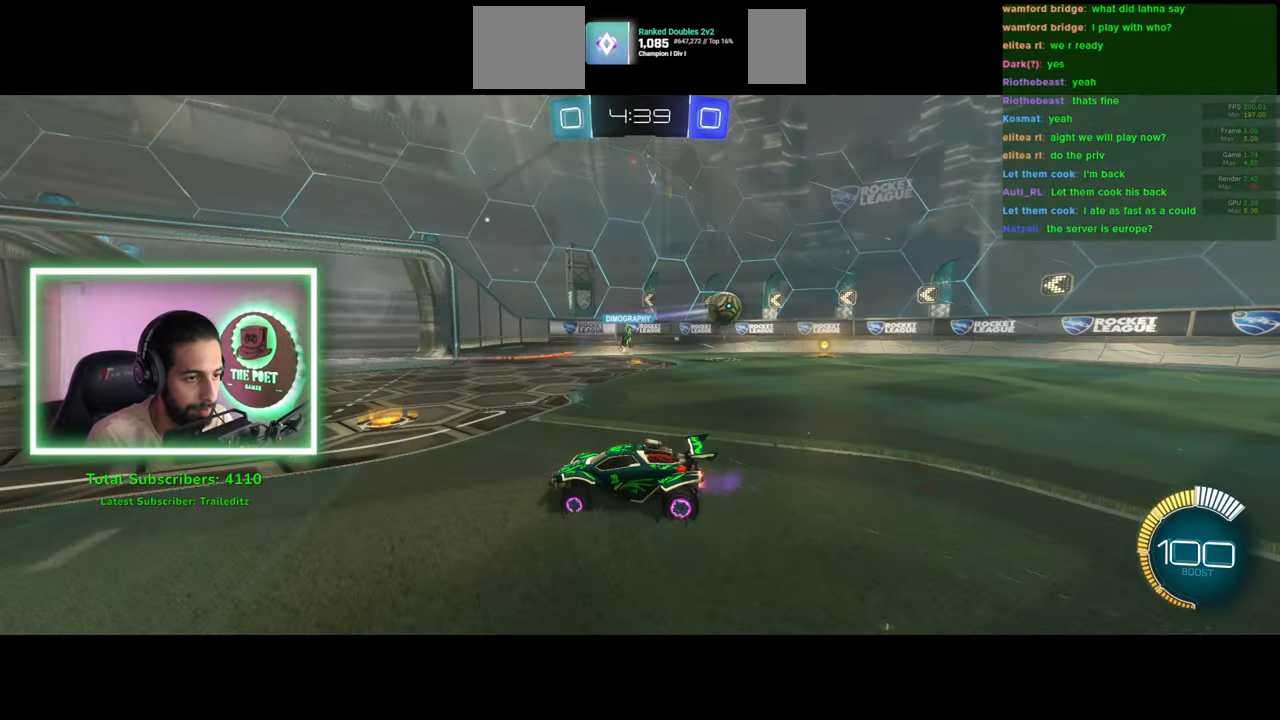
{"keys": ["d", "shift", "w"], "mouse": [], "events": [[283, "d", "down"], [350, "shift", "down"]]}
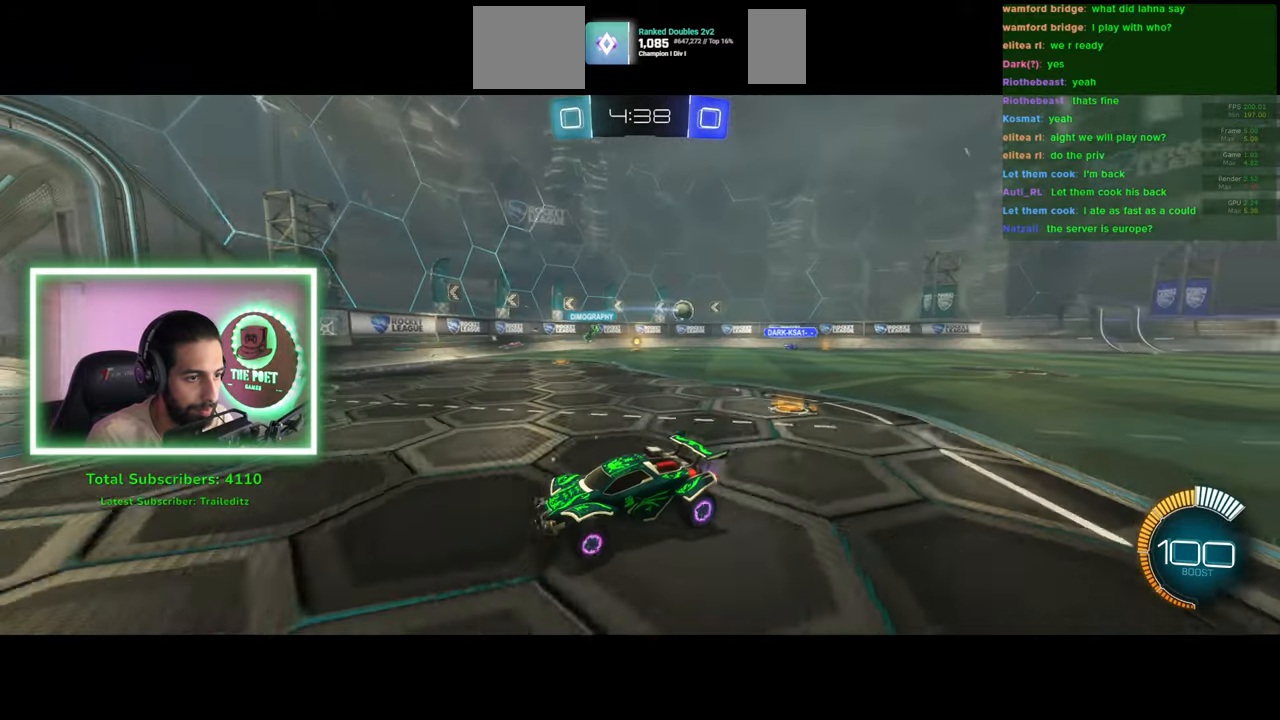
{"keys": ["d", "w"], "mouse": [], "events": [[166, "shift", "up"]]}
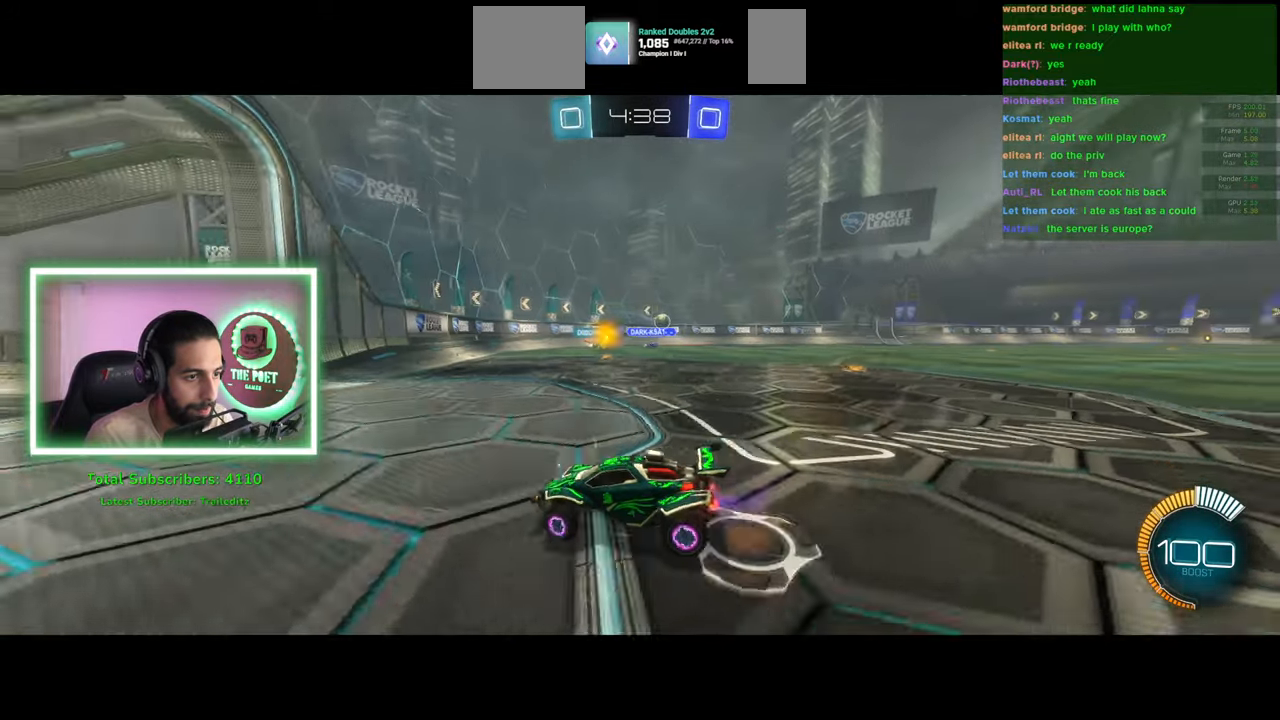
{"keys": ["d", "w"], "mouse": [], "events": []}
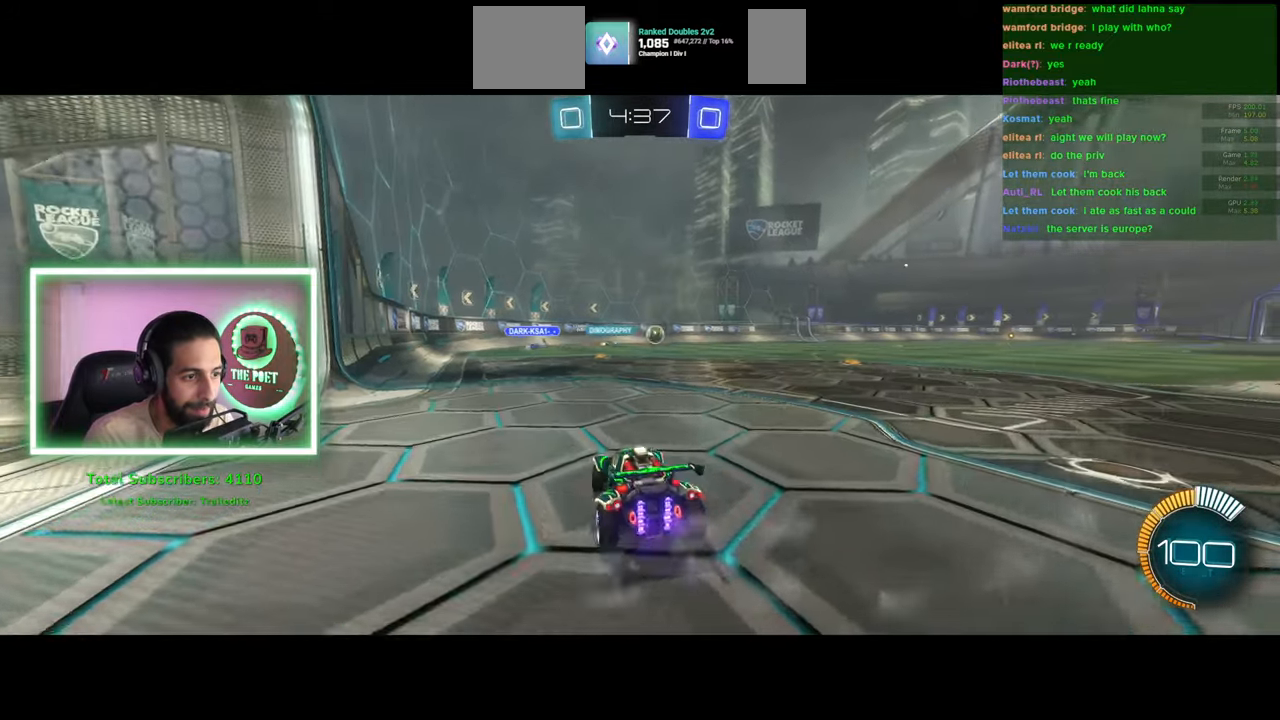
{"keys": ["w"], "mouse": ["left"], "events": [[250, "d", "up"], [483, "mouse_left", "down"]]}
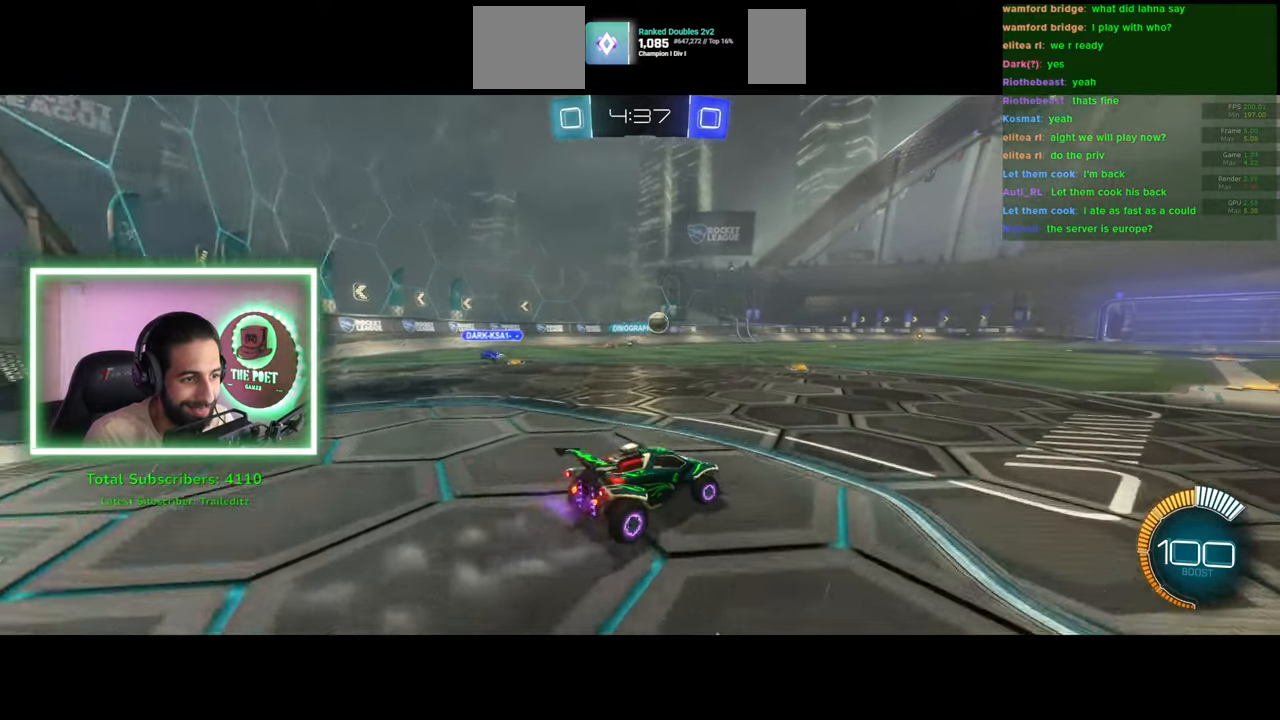
{"keys": ["d", "w"], "mouse": [], "events": [[100, "mouse_left", "up"], [183, "d", "down"]]}
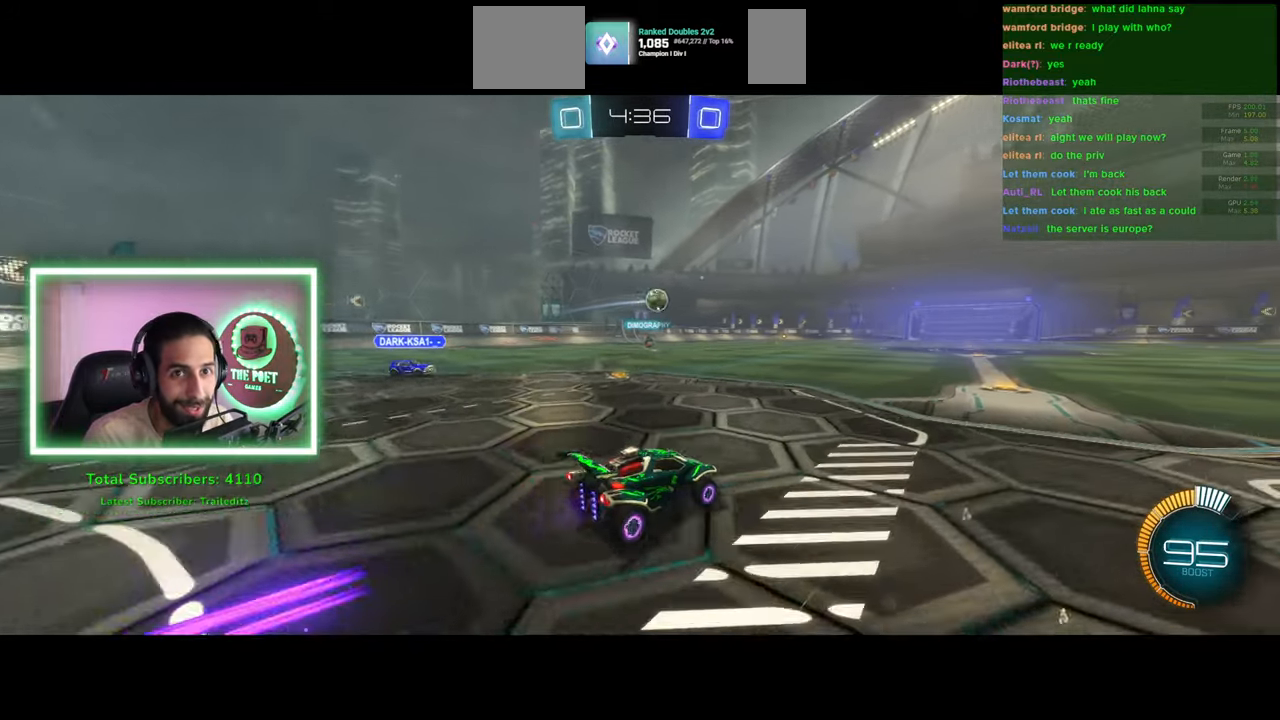
{"keys": ["w"], "mouse": [], "events": [[333, "d", "up"]]}
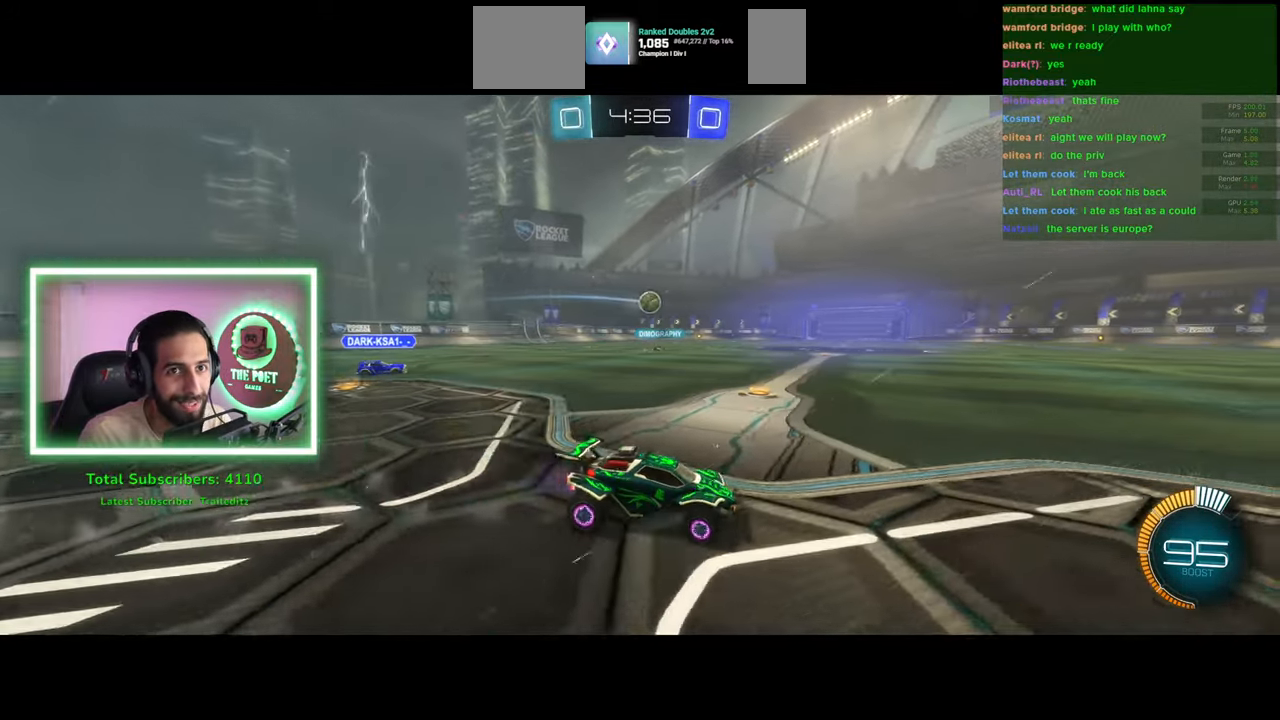
{"keys": ["a", "w"], "mouse": [], "events": [[350, "a", "down"]]}
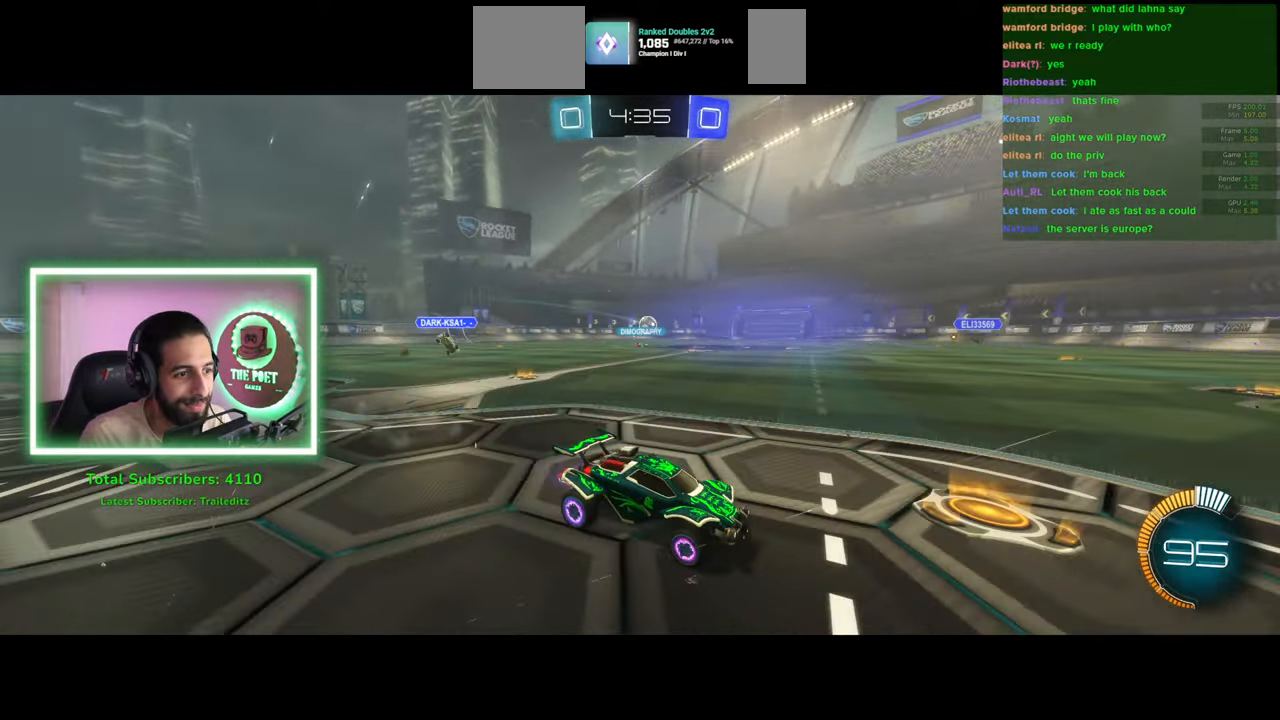
{"keys": ["w"], "mouse": [], "events": [[483, "a", "up"]]}
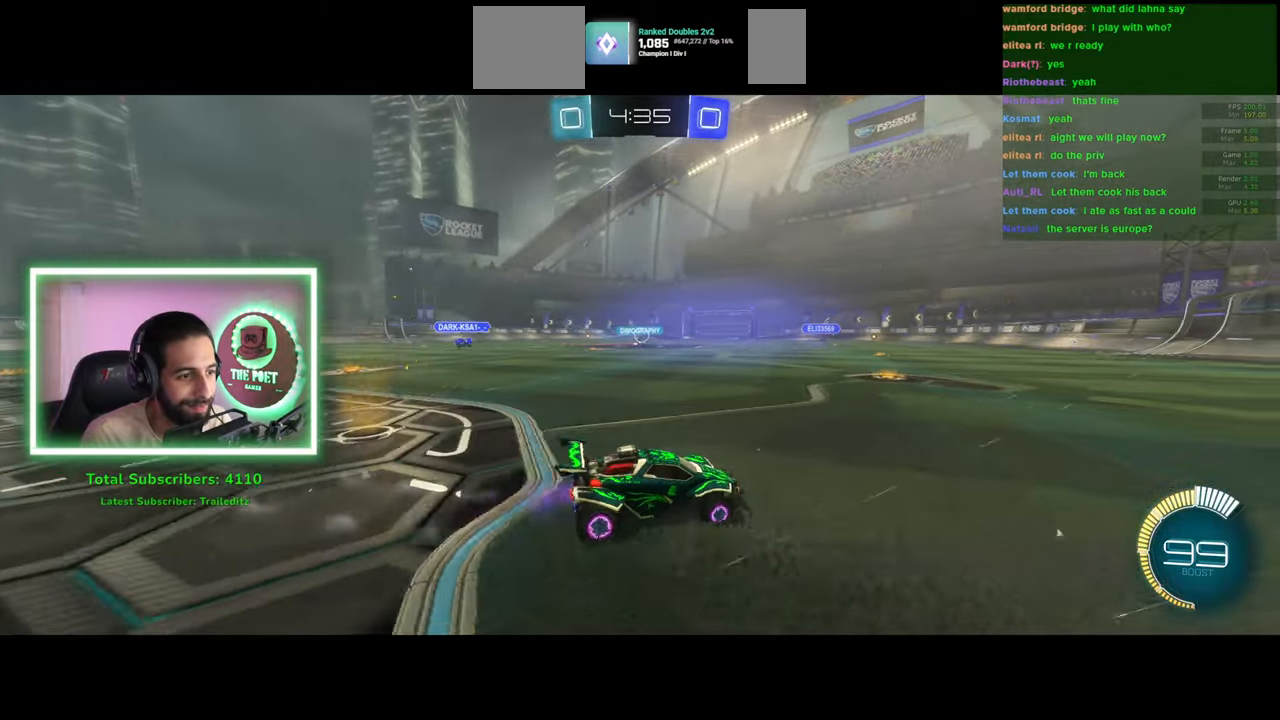
{"keys": ["w"], "mouse": [], "events": [[233, "a", "down"], [400, "a", "up"]]}
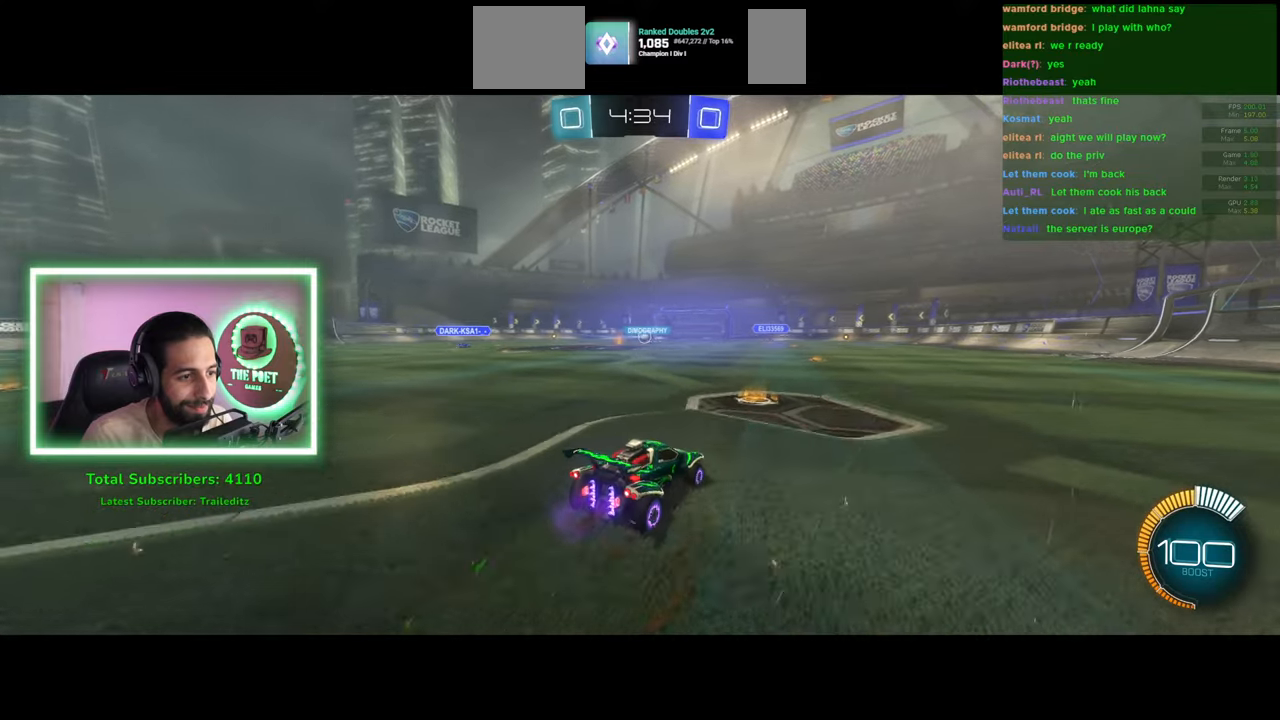
{"keys": ["w"], "mouse": [], "events": [[83, "a", "down"], [483, "a", "up"]]}
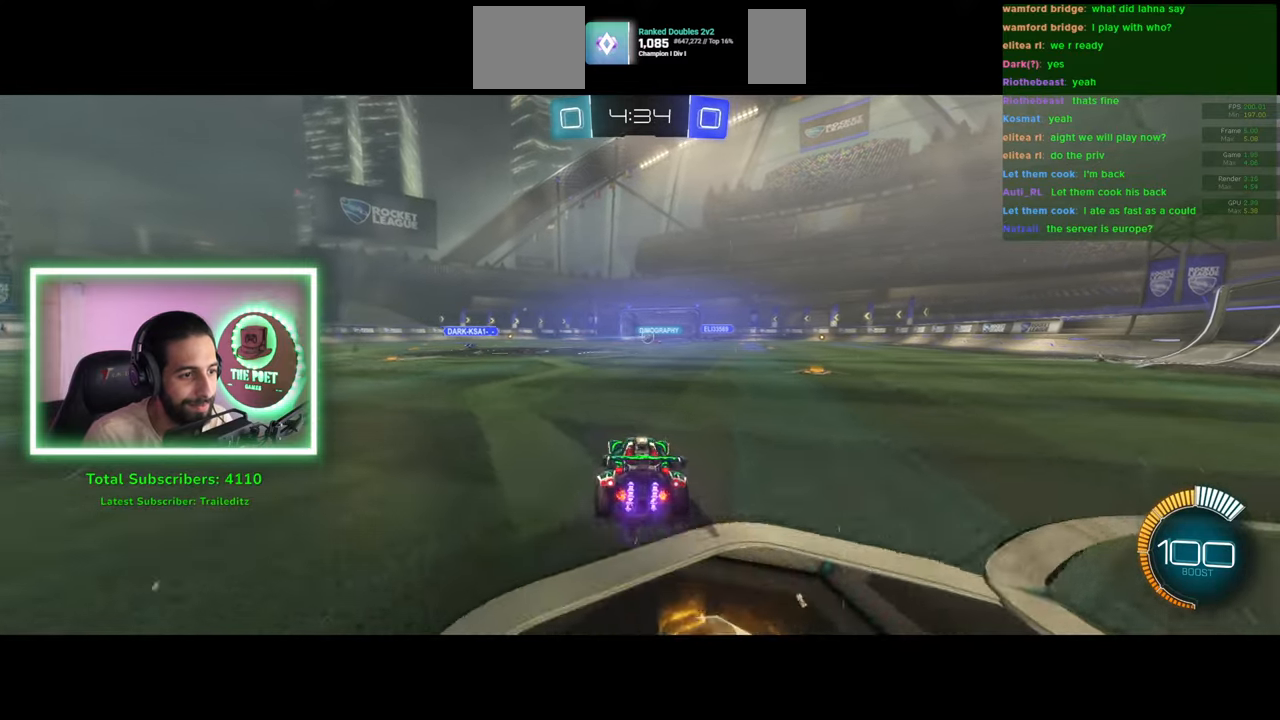
{"keys": ["w"], "mouse": [], "events": []}
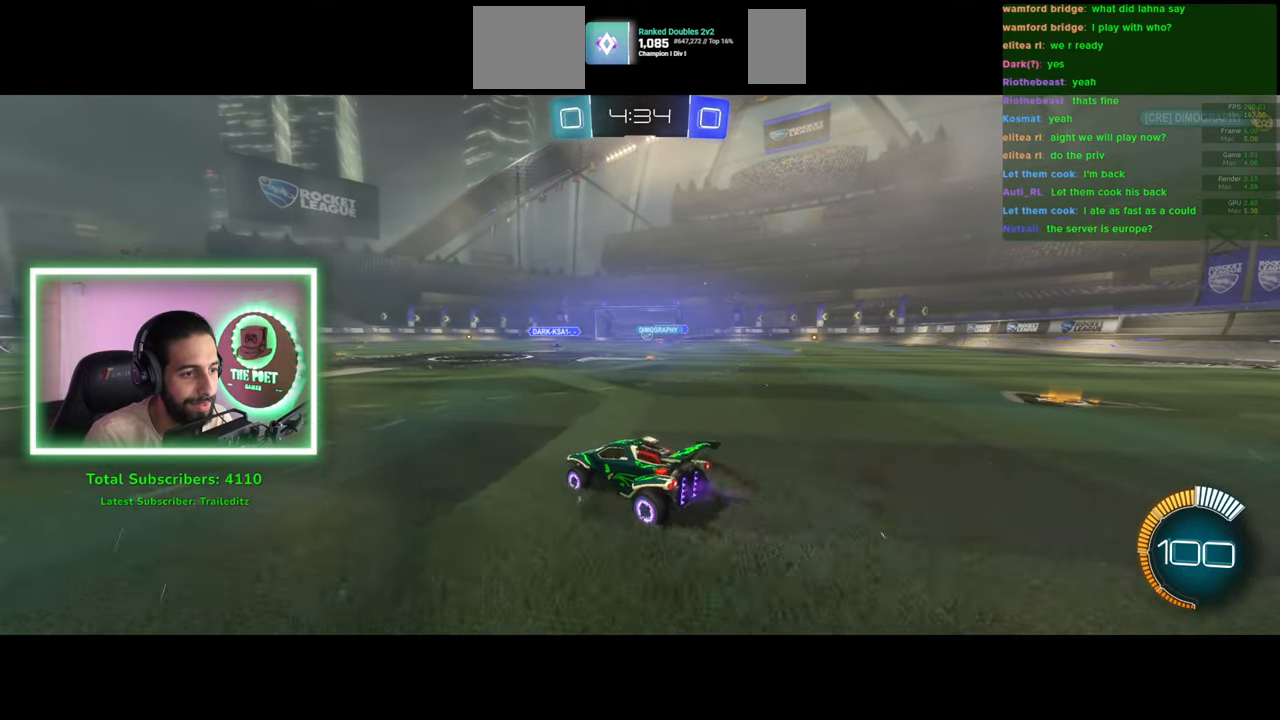
{"keys": ["w"], "mouse": [], "events": [[433, "d", "down"], [500, "d", "up"]]}
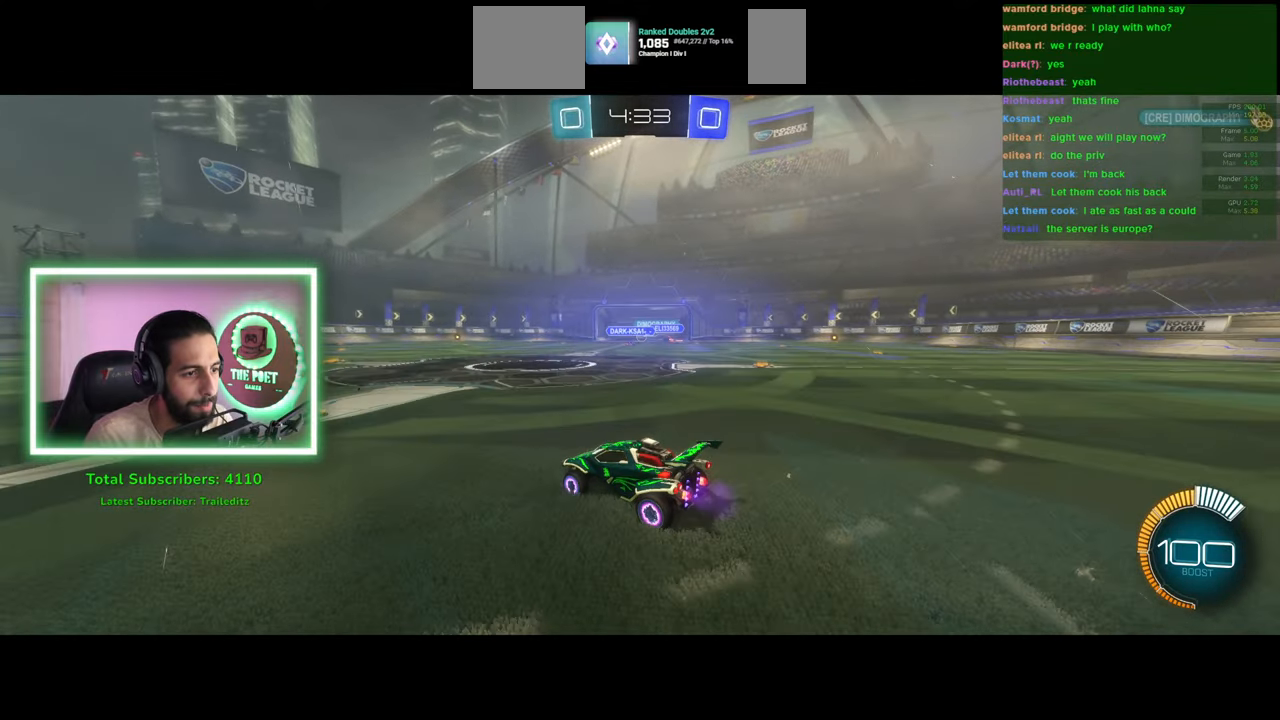
{"keys": [], "mouse": [], "events": [[250, "w", "up"]]}